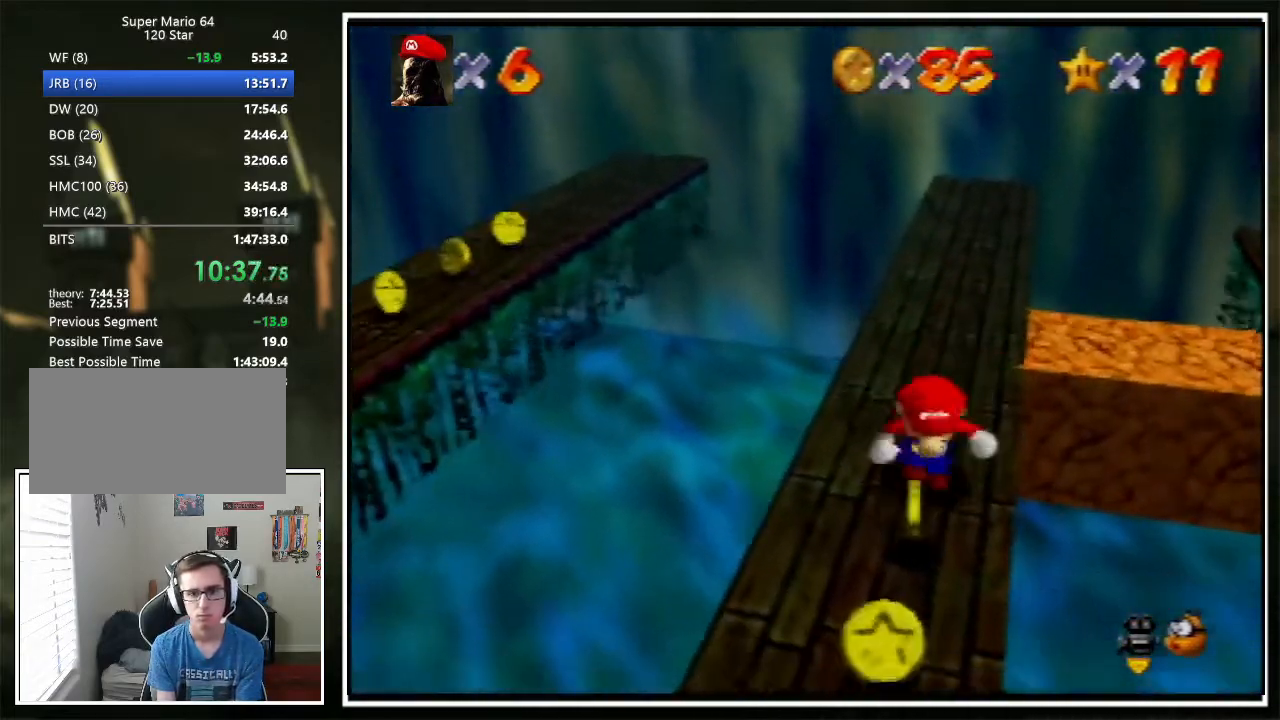
Gameplay with a controller (Nintendo layout); each line is a JSON object with the inputs held at the frame after it. "events" lists button and stick changes between this image and that frame as [ms after this image, input, new state], when the widget could be followed in between. Not read: L1 L3 R3.
{"buttons": [], "left_stick": "down-left", "events": [[467, "left_stick", "down-left"]]}
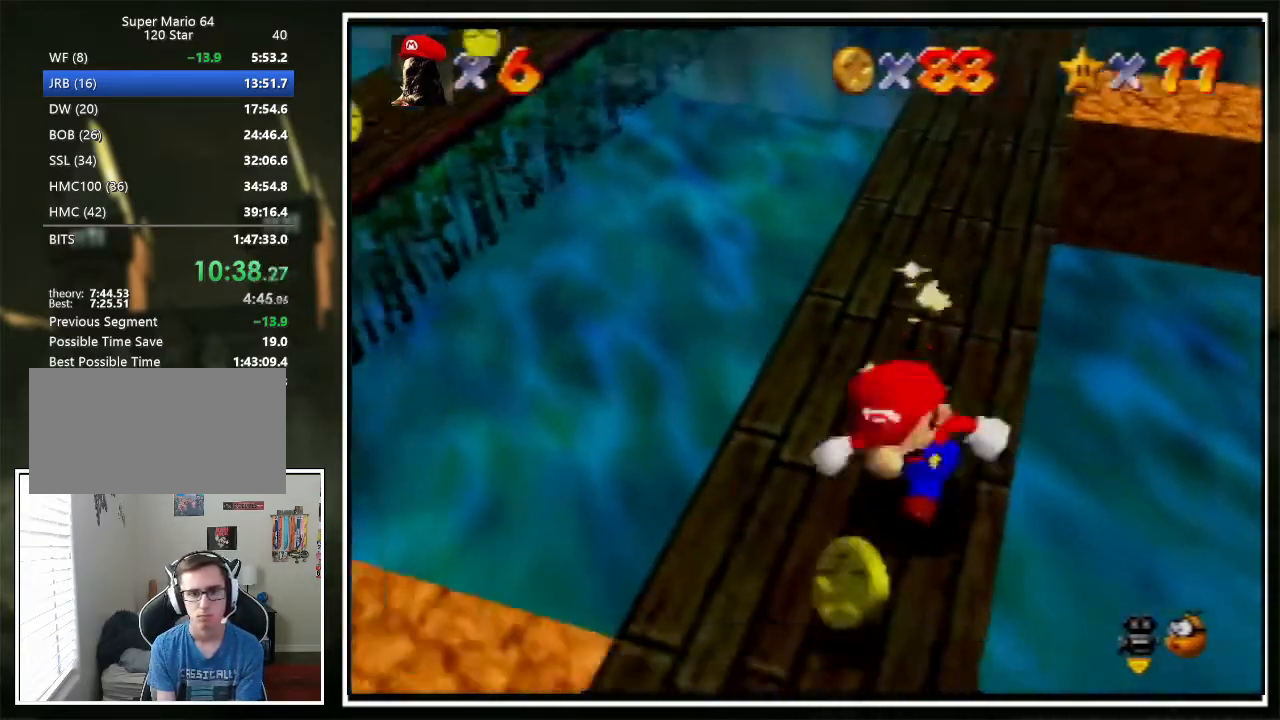
{"buttons": [], "left_stick": "up-left", "events": [[234, "C_LEFT", "down"], [301, "left_stick", "left"], [334, "C_LEFT", "up"], [401, "left_stick", "up-left"]]}
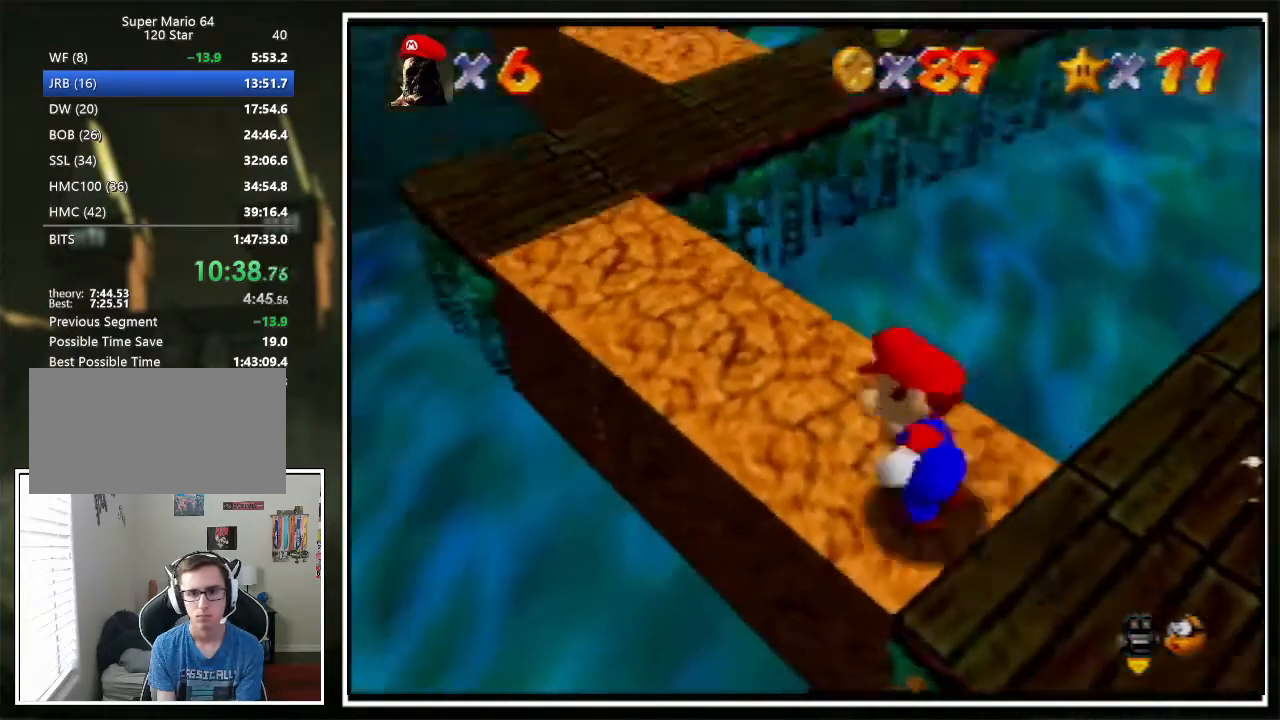
{"buttons": [], "left_stick": "up-left", "events": []}
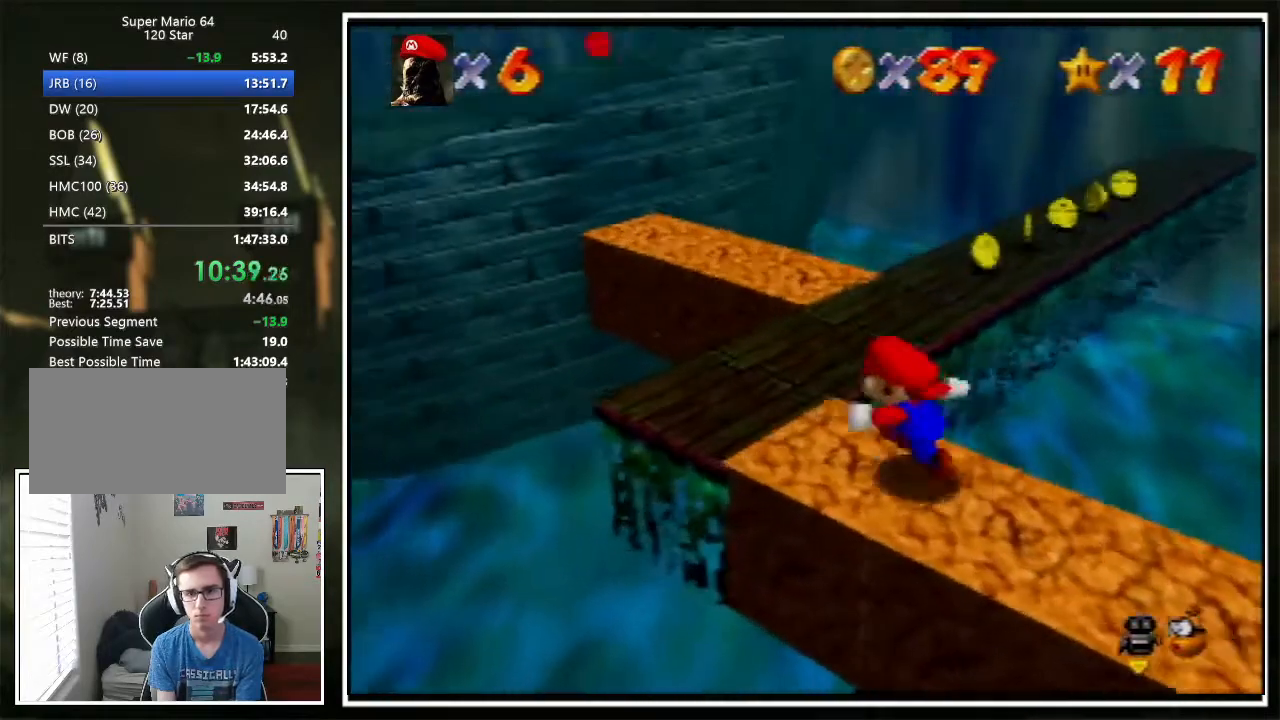
{"buttons": [], "left_stick": "up-right", "events": [[234, "left_stick", "up"], [334, "left_stick", "up-right"]]}
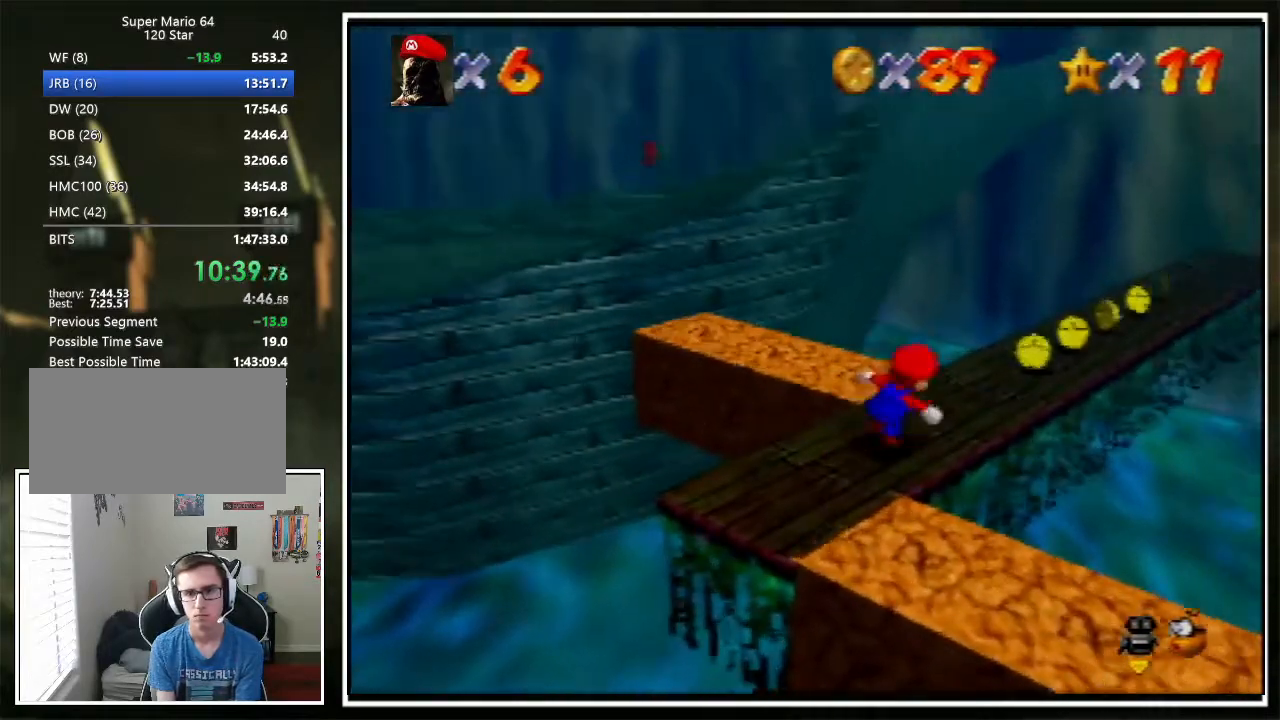
{"buttons": [], "left_stick": "up-right", "events": []}
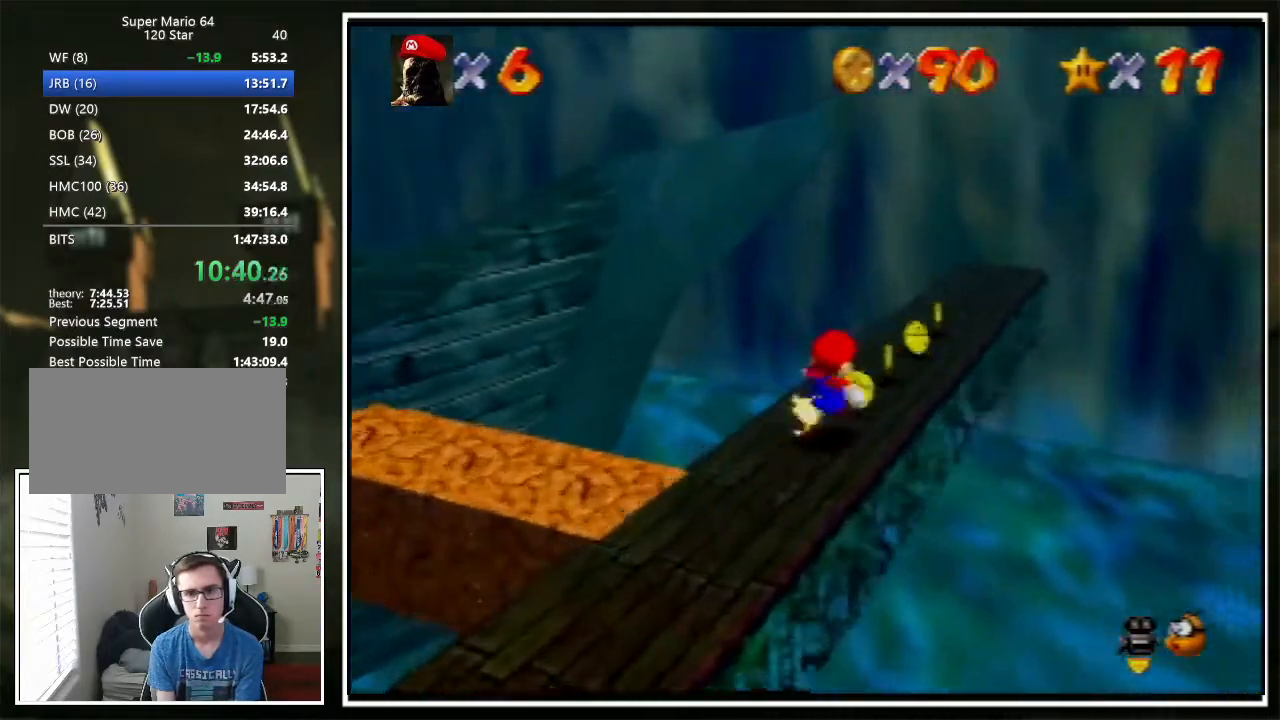
{"buttons": [], "left_stick": "down", "events": [[268, "left_stick", "up"], [501, "left_stick", "down"]]}
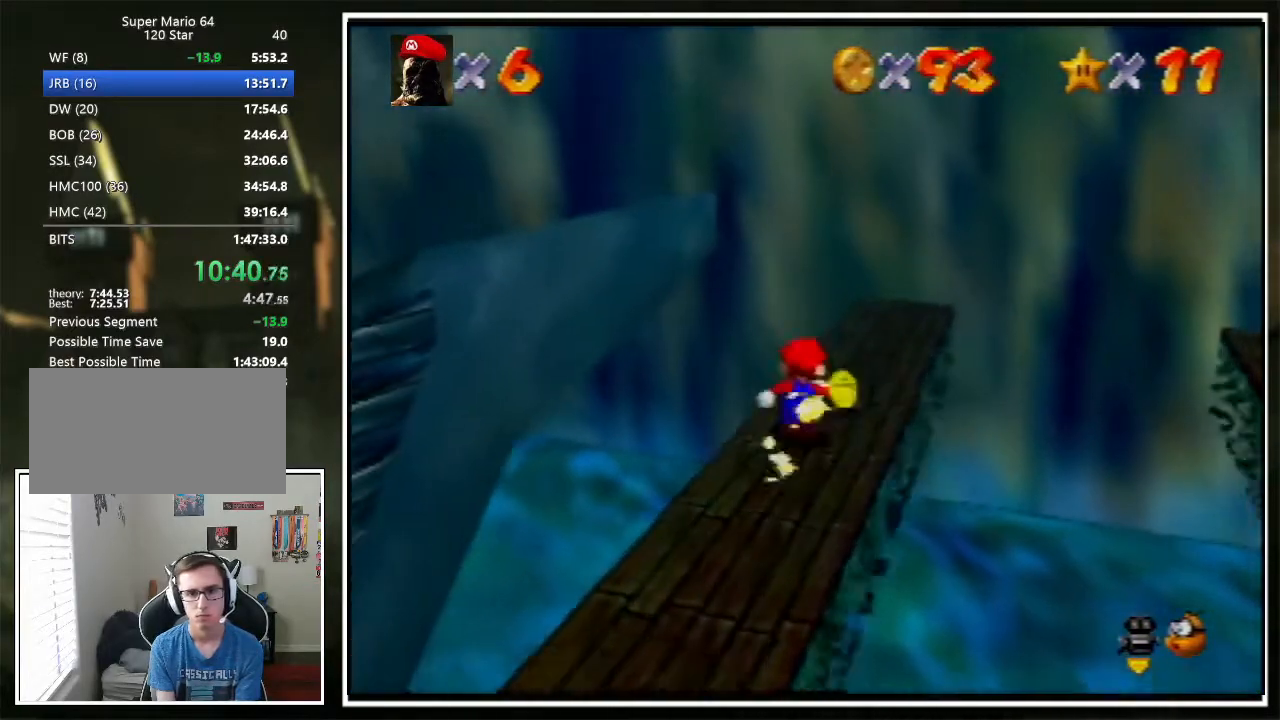
{"buttons": ["A"], "left_stick": "left", "events": [[67, "left_stick", "down-left"], [434, "A", "down"], [434, "left_stick", "left"]]}
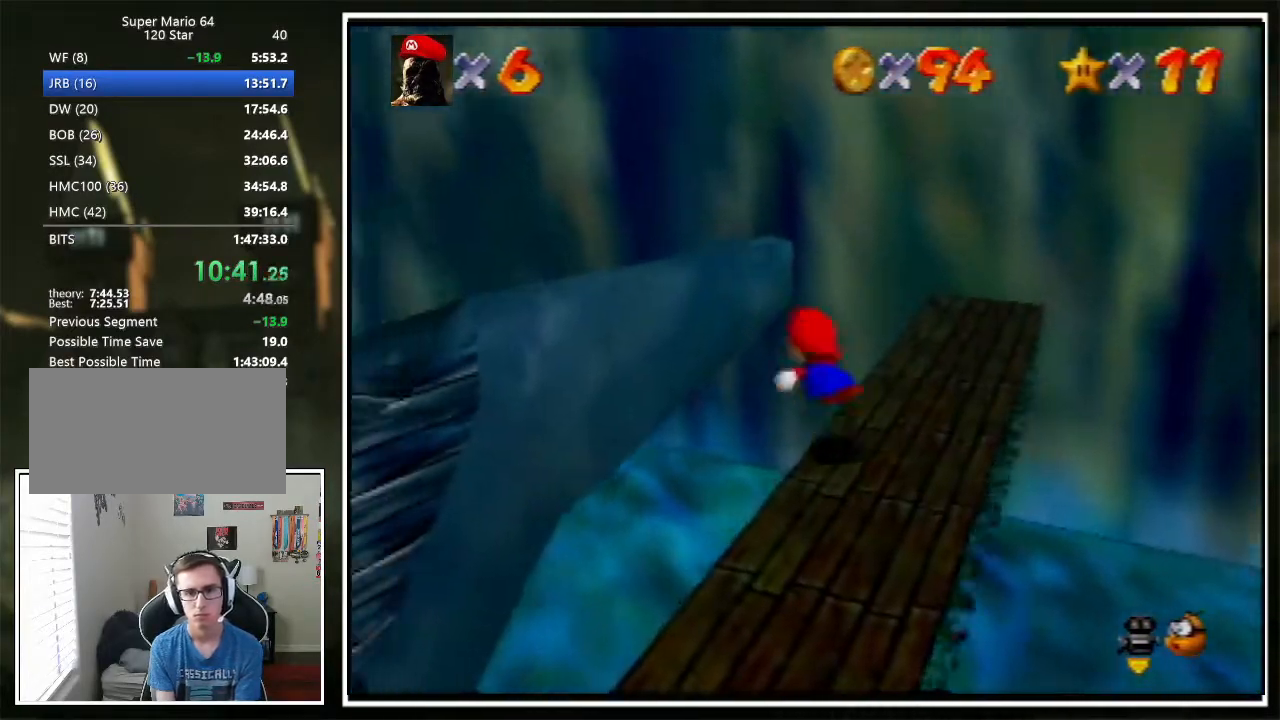
{"buttons": [], "left_stick": "up-left", "events": [[367, "left_stick", "up-left"], [434, "A", "up"]]}
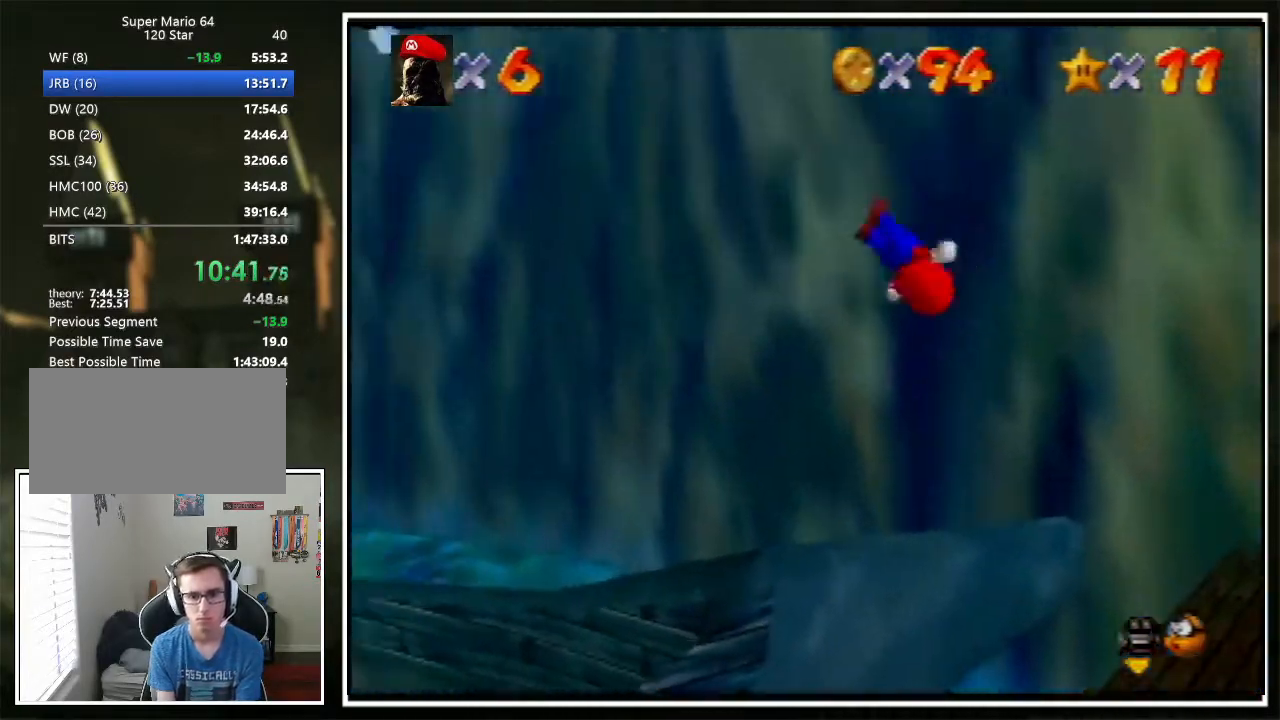
{"buttons": [], "left_stick": "up-left", "events": []}
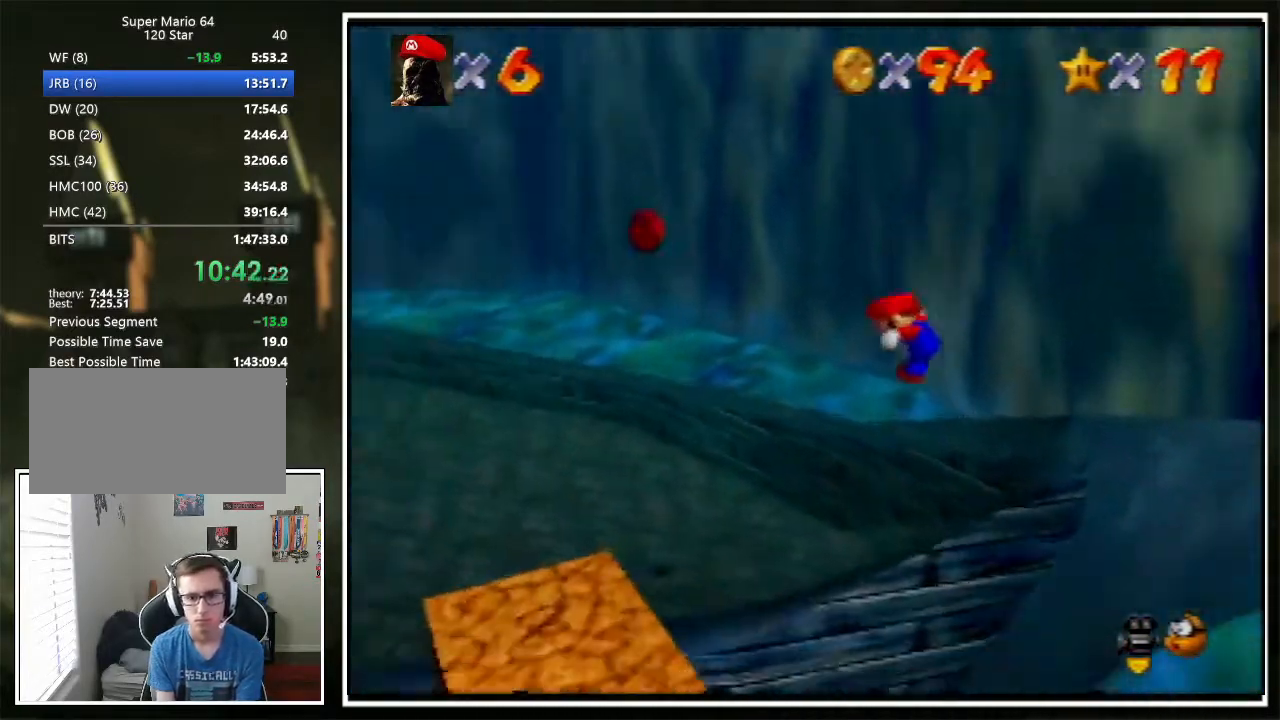
{"buttons": ["A"], "left_stick": "center", "events": [[34, "left_stick", "up"], [301, "A", "down"], [301, "left_stick", "center"], [401, "left_stick", "down-right"], [501, "left_stick", "center"]]}
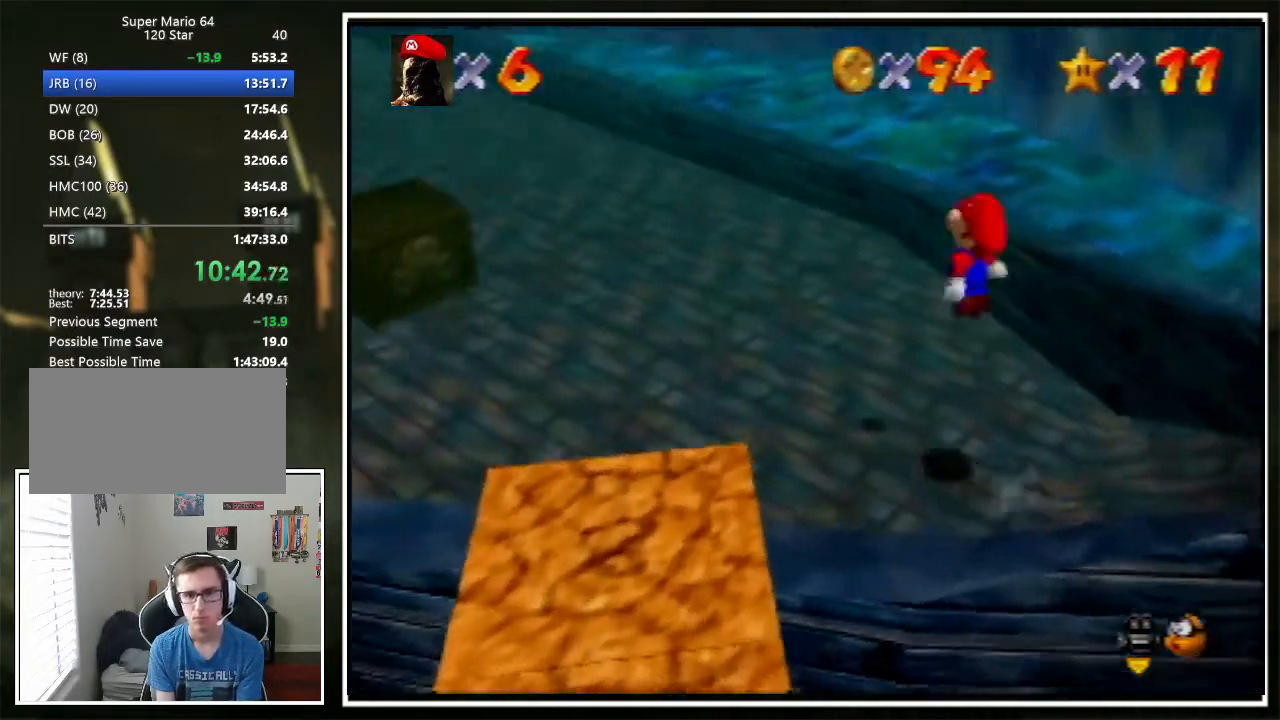
{"buttons": ["C_LEFT"], "left_stick": "left", "events": [[200, "B", "down"], [234, "A", "up"], [334, "B", "up"], [367, "C_LEFT", "down"], [367, "left_stick", "left"], [467, "C_LEFT", "up"], [501, "C_LEFT", "down"]]}
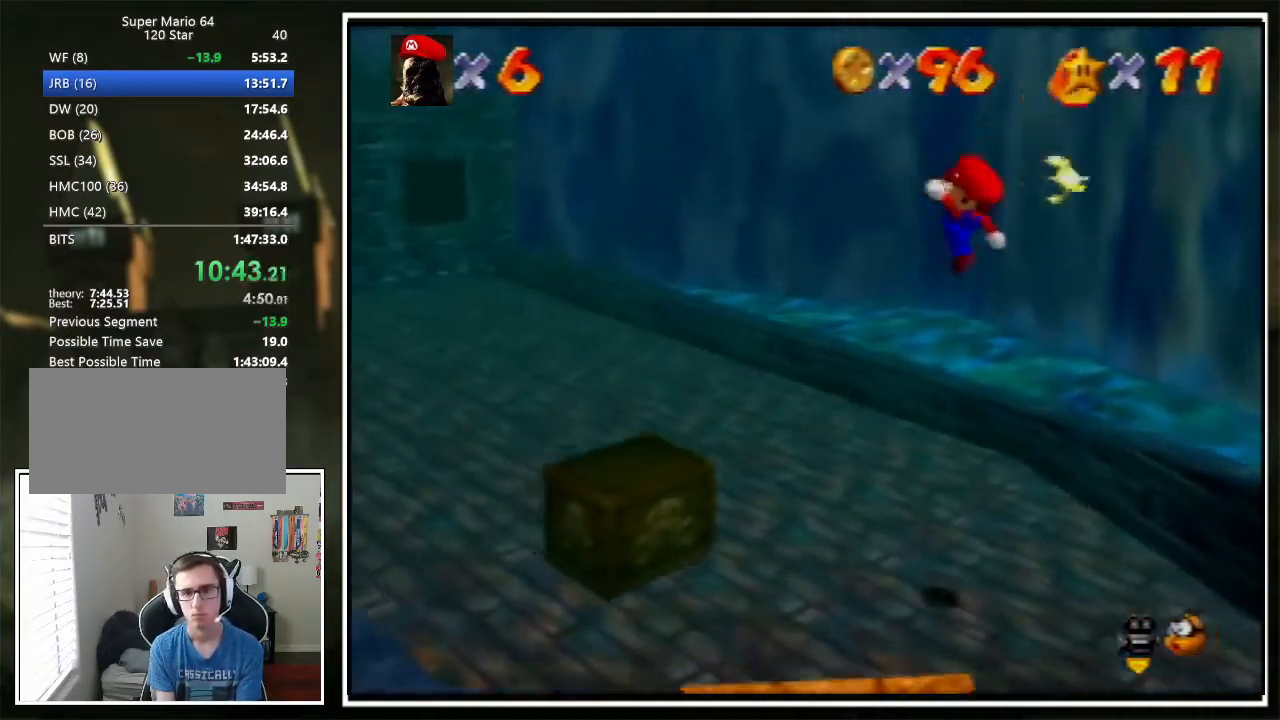
{"buttons": [], "left_stick": "left", "events": [[33, "C_LEFT", "up"], [33, "left_stick", "up-left"], [267, "left_stick", "left"]]}
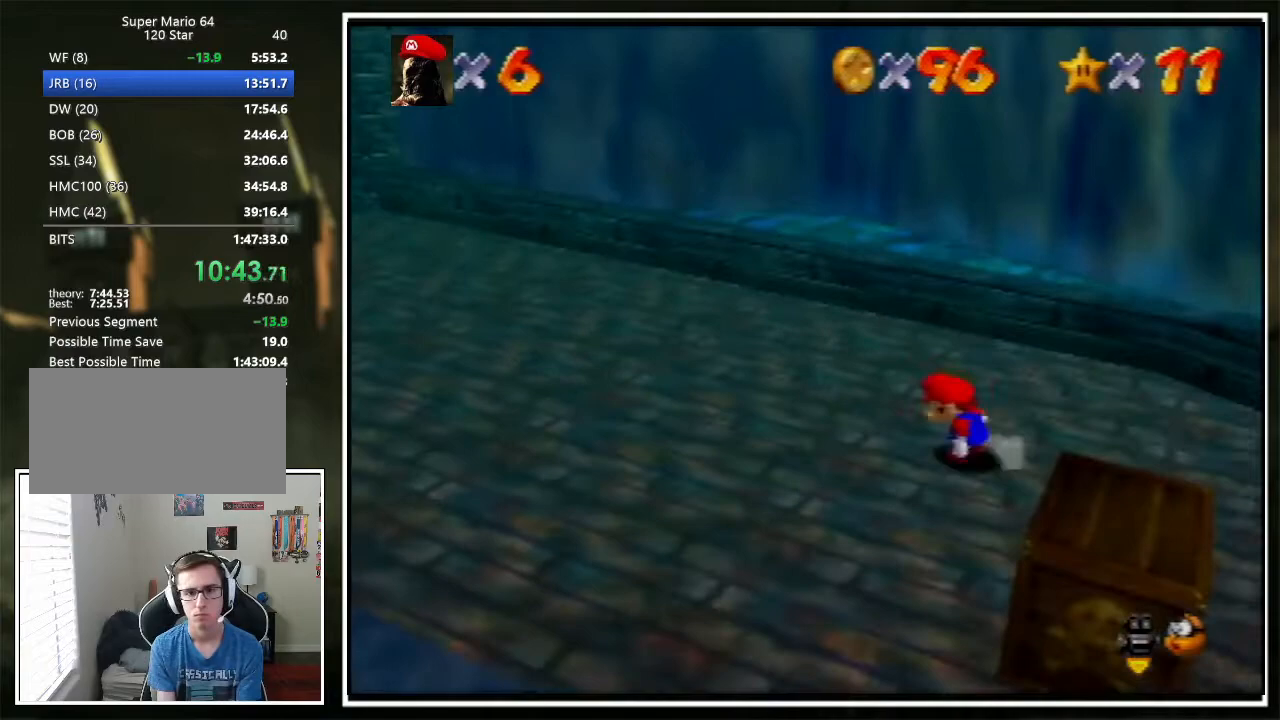
{"buttons": [], "left_stick": "left", "events": [[101, "A", "down"], [167, "A", "up"], [167, "B", "down"], [201, "B", "up"]]}
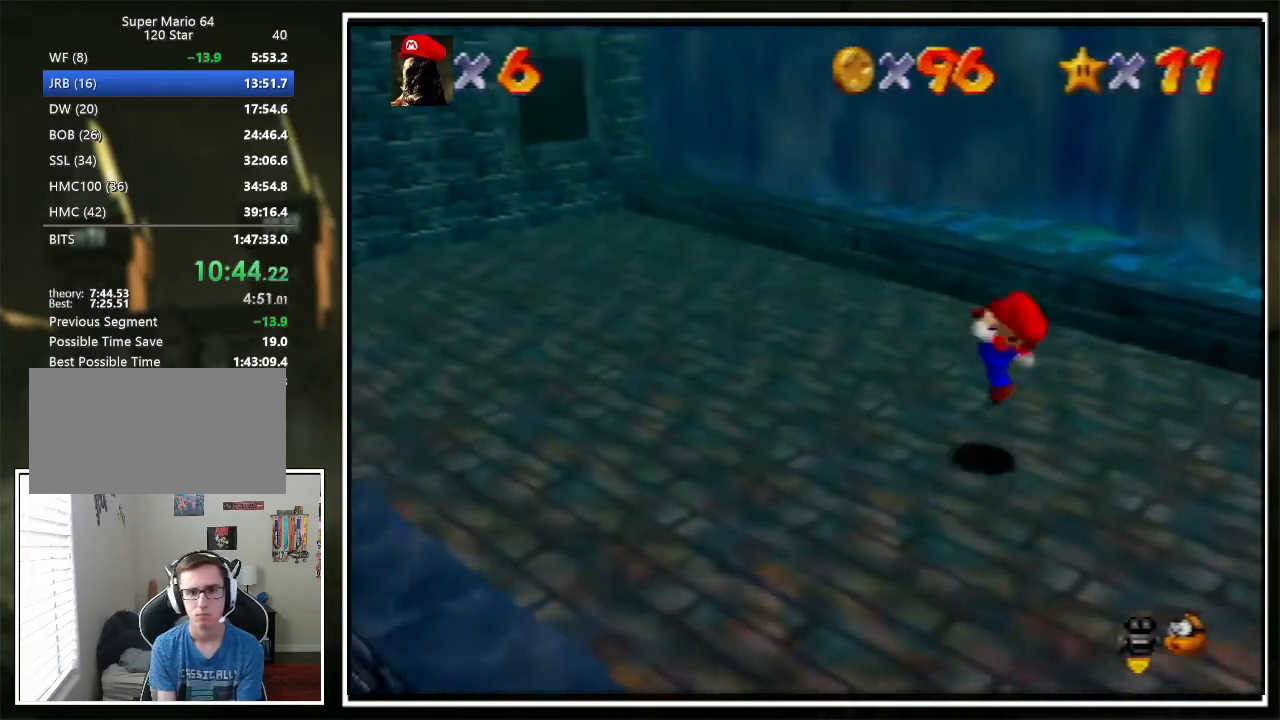
{"buttons": [], "left_stick": "up-left", "events": [[67, "left_stick", "up-left"], [134, "A", "down"], [167, "A", "up"]]}
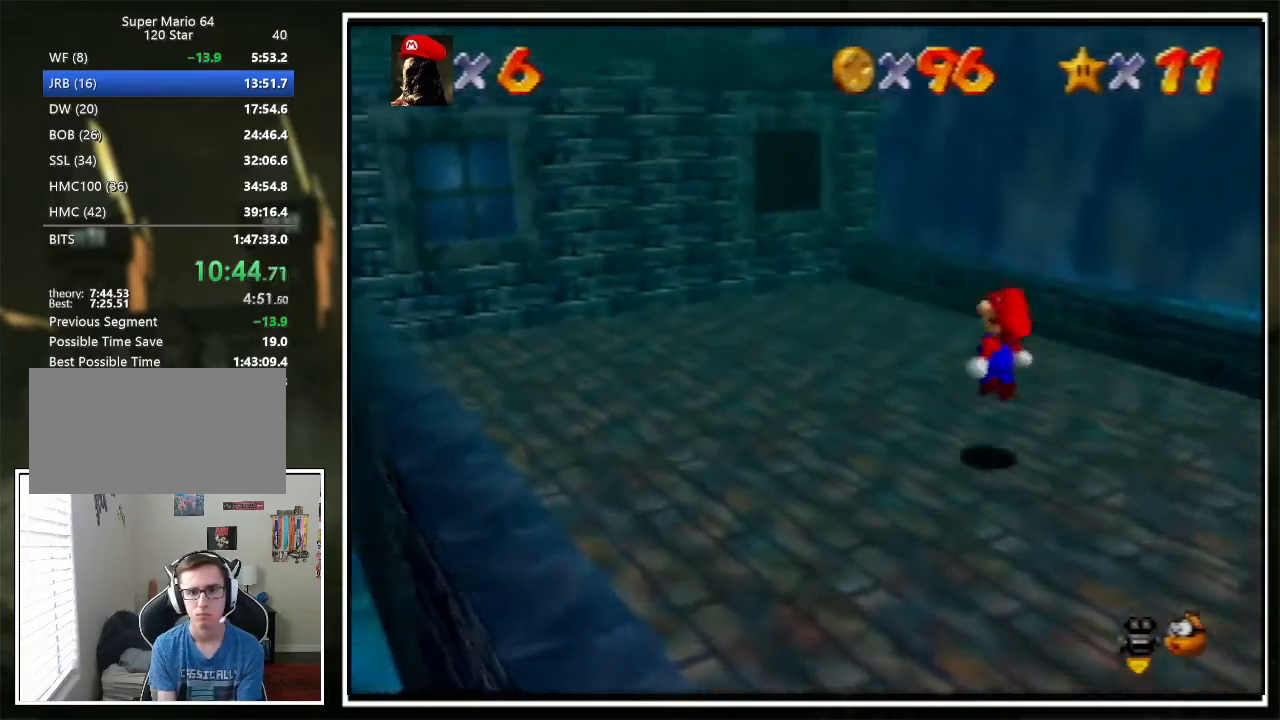
{"buttons": [], "left_stick": "up-left", "events": [[200, "A", "down"], [367, "A", "up"], [367, "B", "down"], [401, "B", "up"]]}
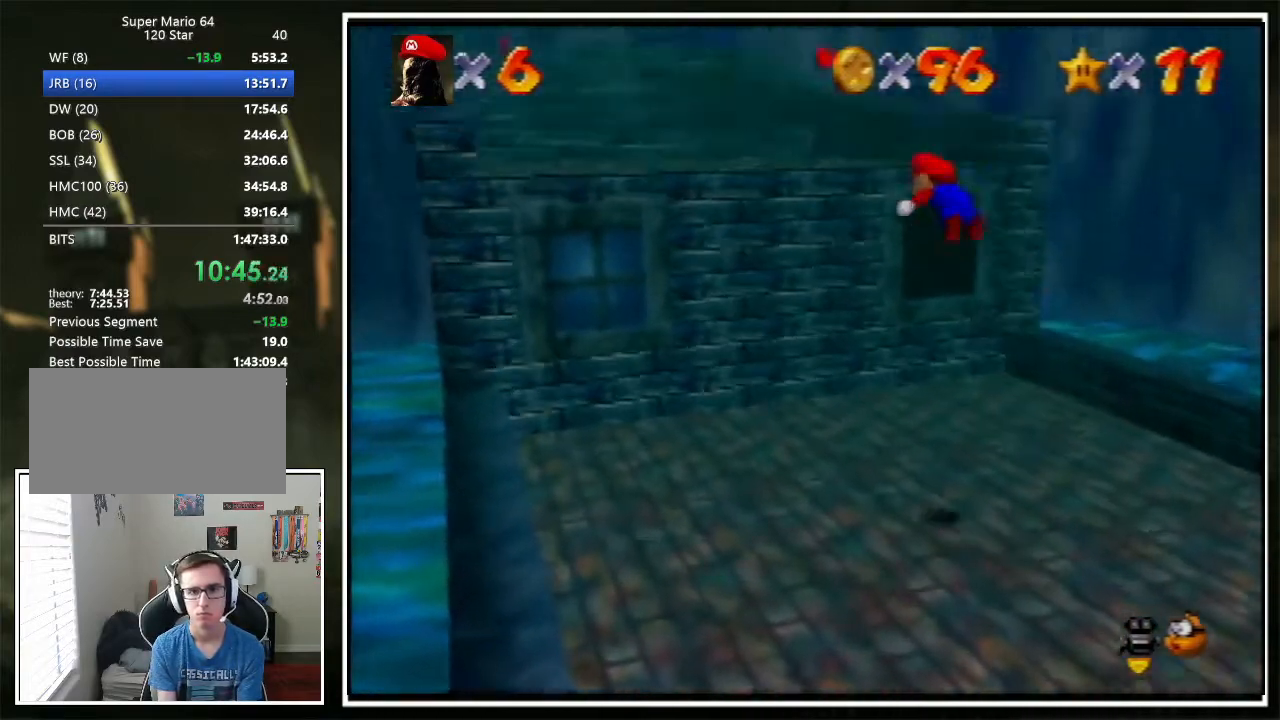
{"buttons": [], "left_stick": "down-left", "events": [[33, "C_LEFT", "down"], [100, "C_LEFT", "up"], [133, "C_LEFT", "down"], [200, "C_LEFT", "up"], [233, "C_LEFT", "down"], [334, "C_LEFT", "up"], [400, "C_LEFT", "down"], [467, "C_LEFT", "up"], [501, "left_stick", "down-left"]]}
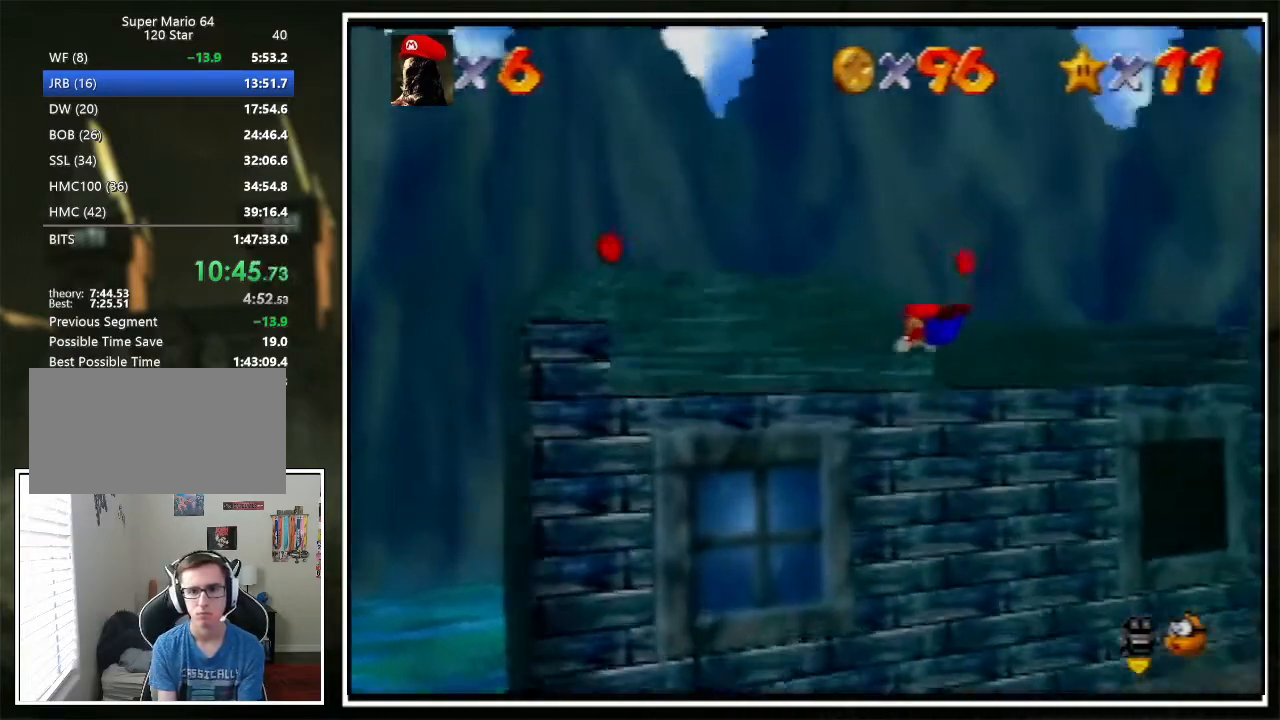
{"buttons": [], "left_stick": "left", "events": [[100, "A", "down"], [100, "left_stick", "center"], [133, "A", "up"], [133, "B", "down"], [200, "B", "up"], [267, "C_LEFT", "down"], [300, "left_stick", "left"], [333, "C_LEFT", "up"], [434, "C_LEFT", "down"], [500, "C_LEFT", "up"]]}
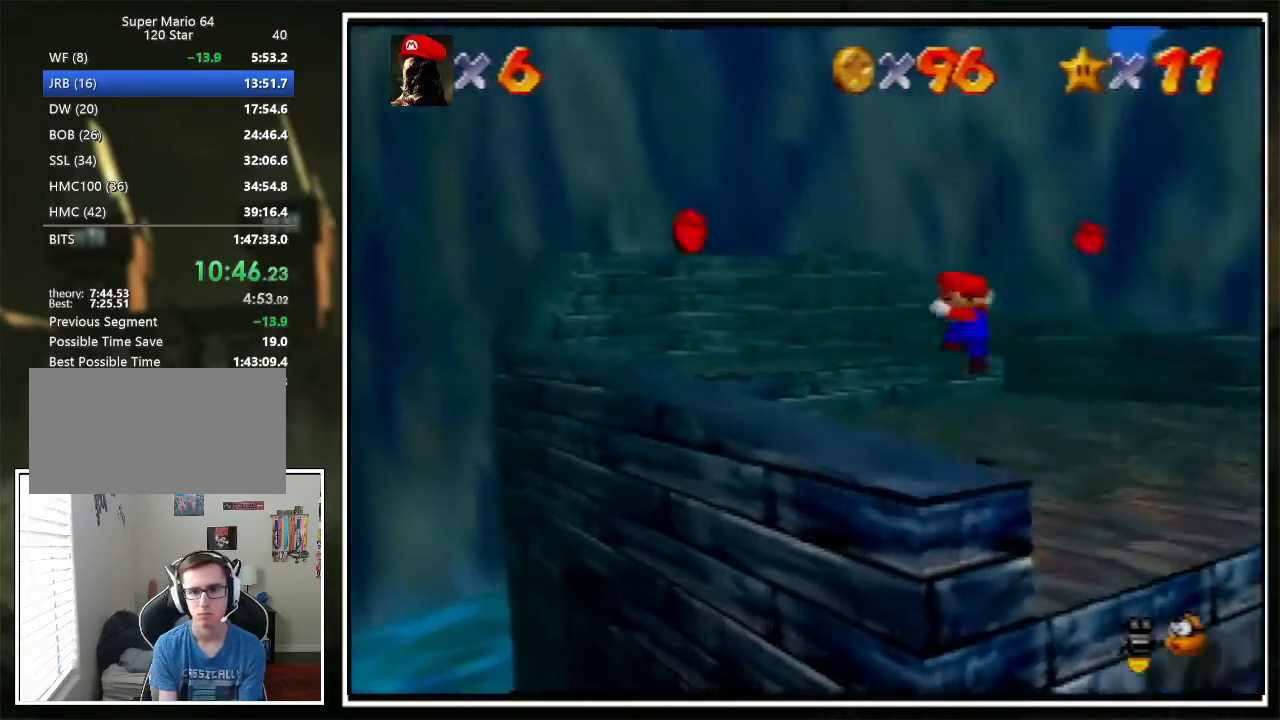
{"buttons": [], "left_stick": "up", "events": [[34, "C_LEFT", "down"], [100, "C_LEFT", "up"], [134, "left_stick", "down-left"], [501, "left_stick", "up"]]}
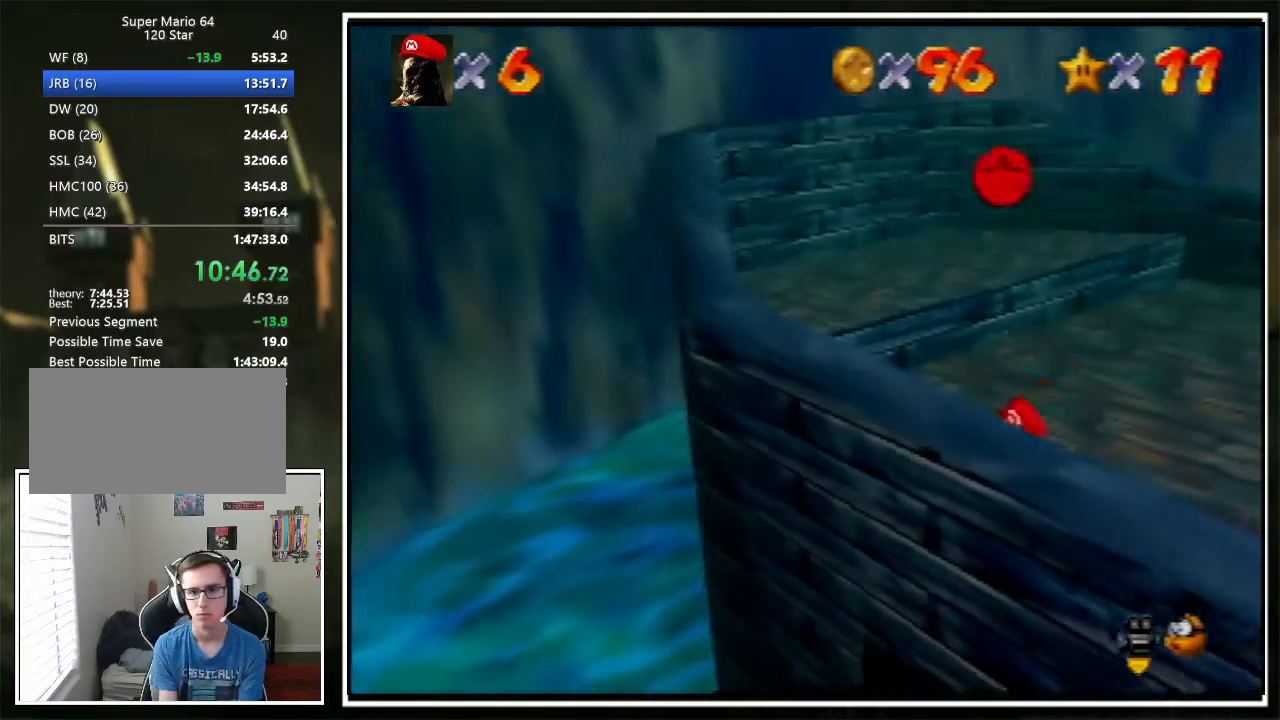
{"buttons": [], "left_stick": "up-right", "events": [[33, "A", "down"], [100, "A", "up"], [134, "left_stick", "up-right"], [200, "C_UP", "down"], [334, "C_UP", "up"]]}
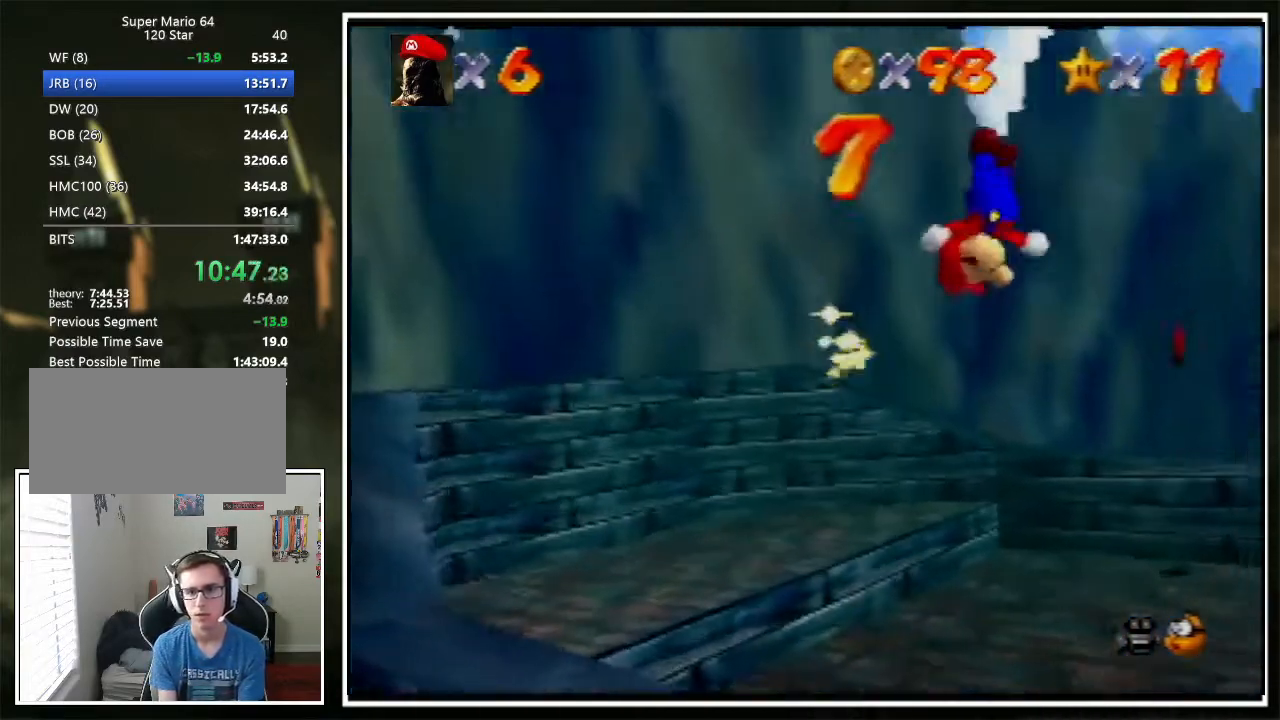
{"buttons": [], "left_stick": "up-right", "events": []}
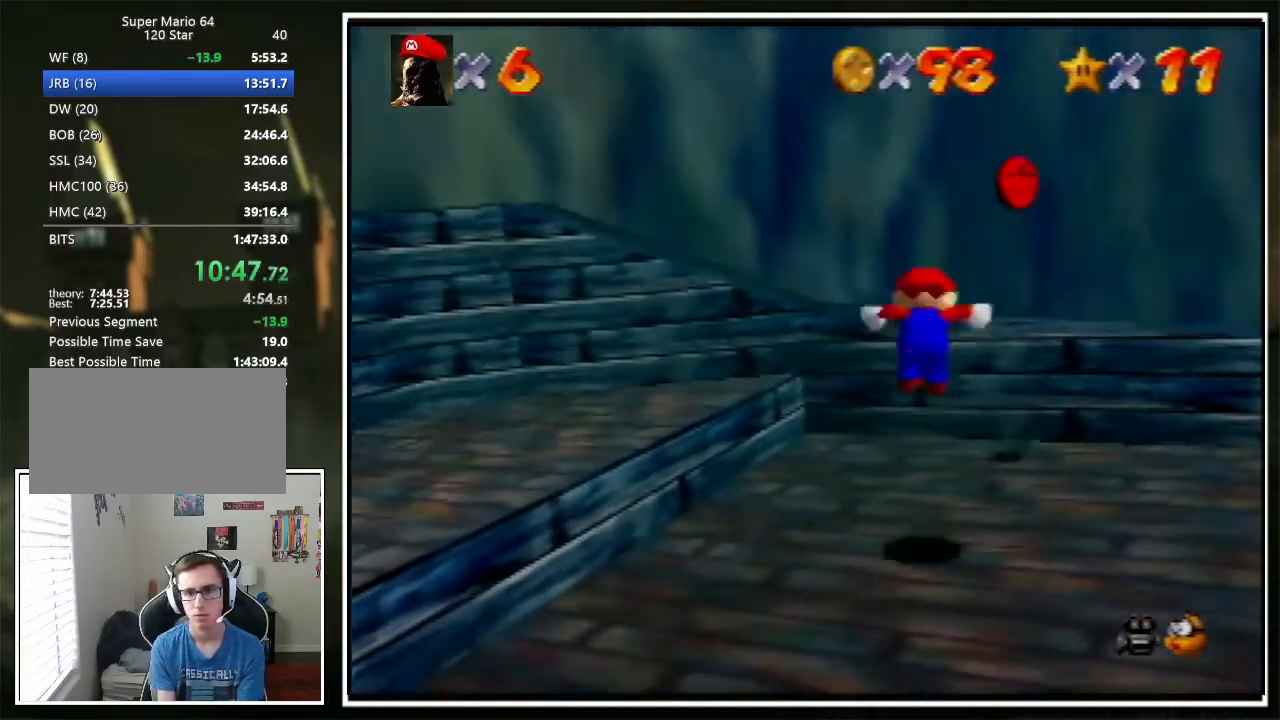
{"buttons": [], "left_stick": "down", "events": [[167, "A", "down"], [267, "left_stick", "down-right"], [400, "left_stick", "down"], [467, "A", "up"]]}
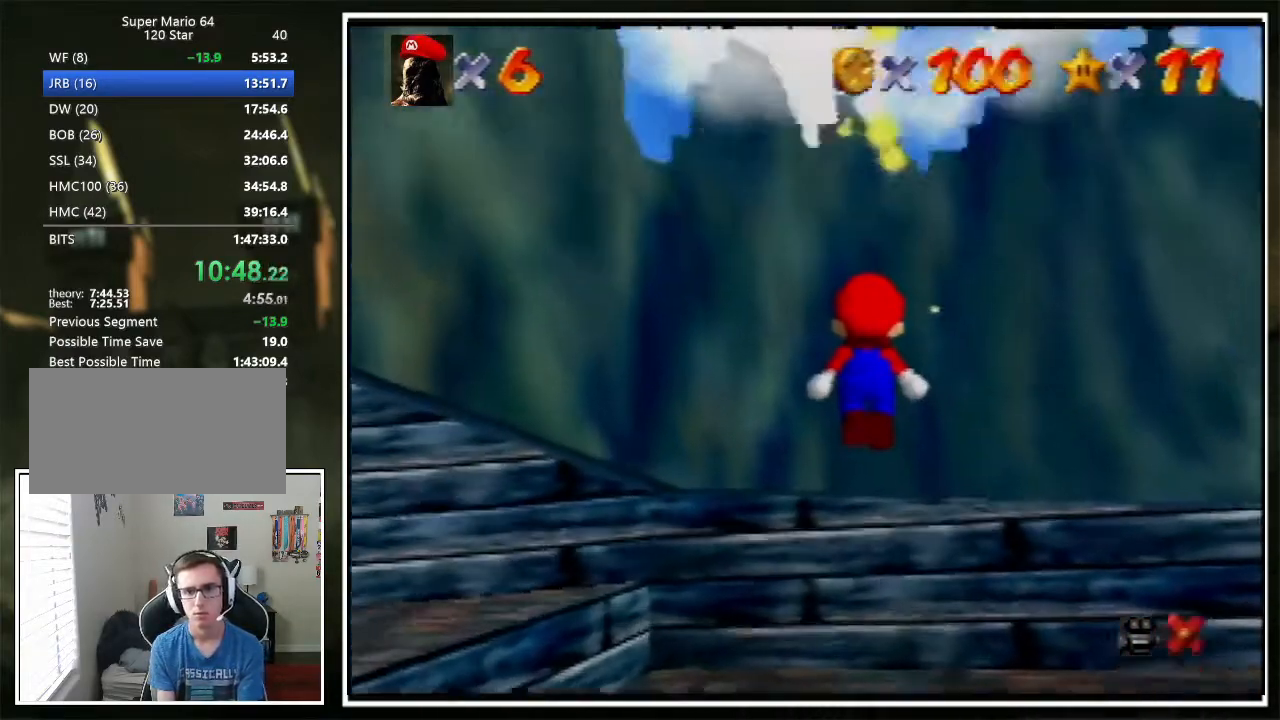
{"buttons": ["Z"], "left_stick": "center", "events": [[167, "left_stick", "center"], [434, "Z", "down"]]}
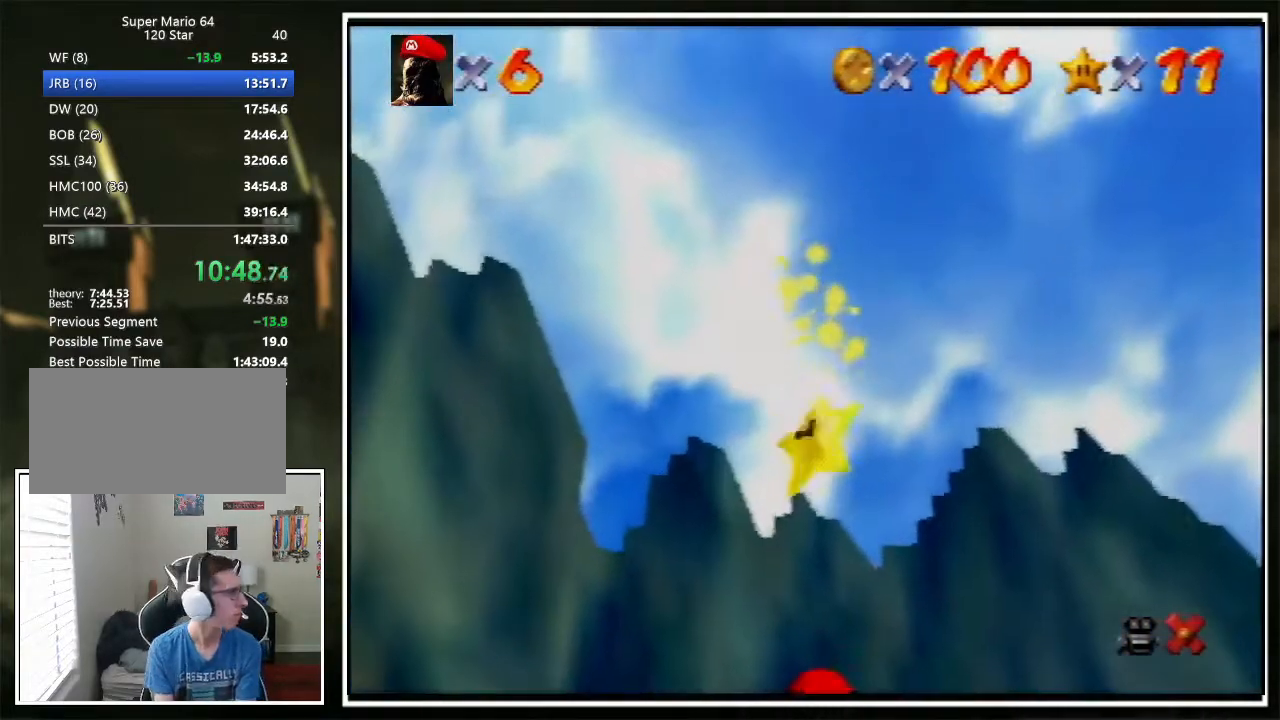
{"buttons": [], "left_stick": "center", "events": [[200, "Z", "up"], [334, "Z", "down"], [468, "Z", "up"]]}
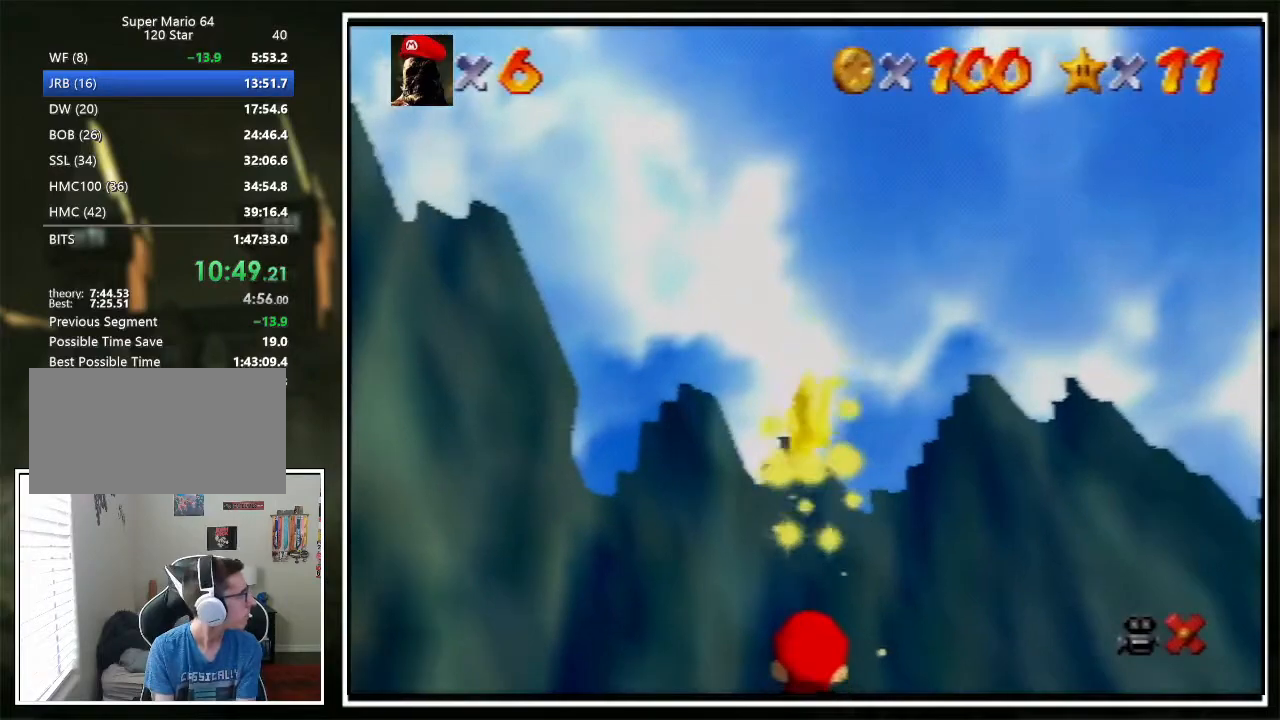
{"buttons": [], "left_stick": "center", "events": [[33, "Z", "down"], [100, "Z", "up"], [167, "Z", "down"], [267, "Z", "up"], [401, "Z", "down"], [467, "Z", "up"]]}
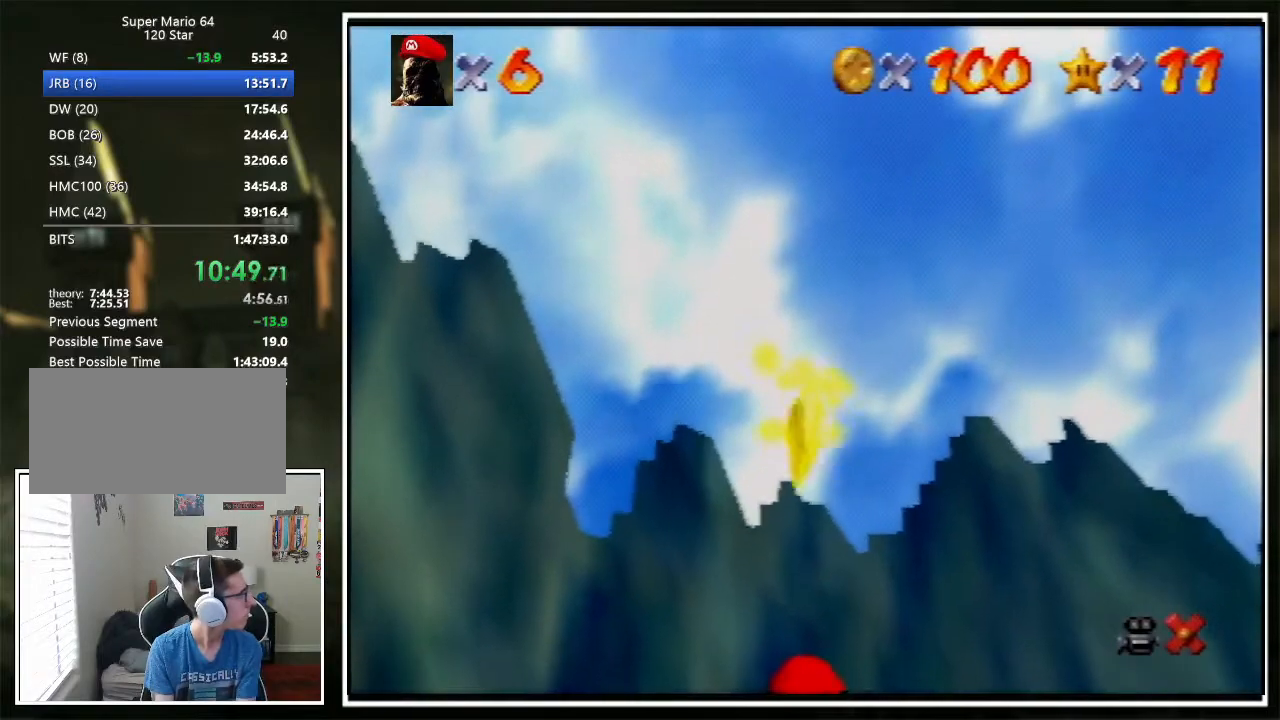
{"buttons": [], "left_stick": "center", "events": [[33, "Z", "down"], [167, "Z", "up"], [267, "Z", "down"], [334, "Z", "up"], [434, "Z", "down"], [500, "Z", "up"]]}
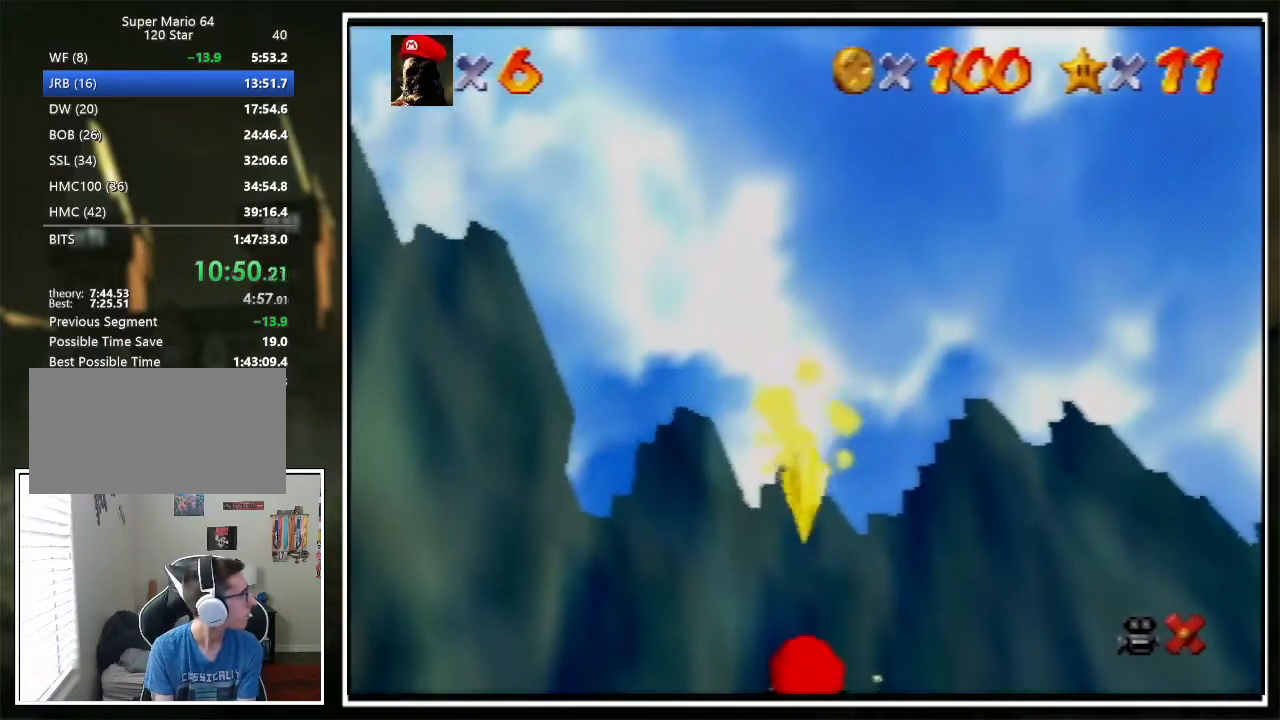
{"buttons": ["Z"], "left_stick": "center", "events": [[67, "Z", "down"], [101, "Z", "up"], [134, "Z", "down"], [234, "Z", "up"], [301, "Z", "down"], [368, "Z", "up"], [401, "Z", "down"], [468, "Z", "up"], [501, "Z", "down"]]}
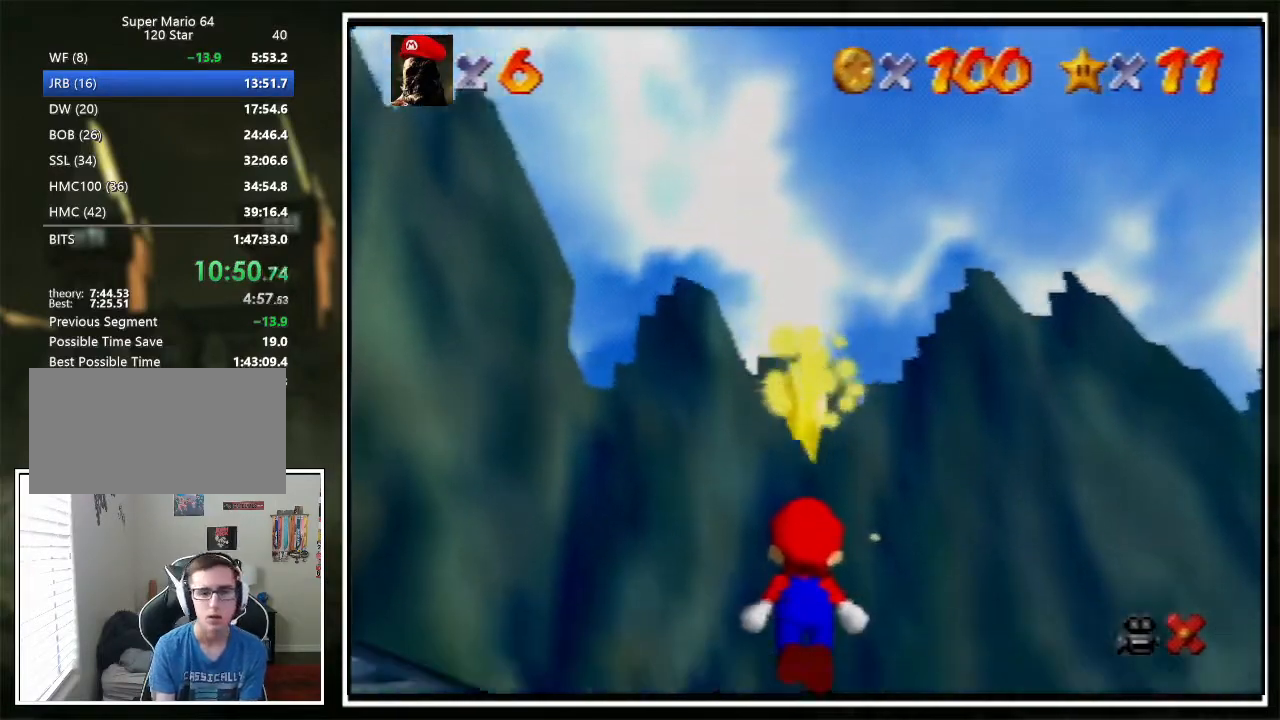
{"buttons": [], "left_stick": "center", "events": [[34, "Z", "up"], [100, "Z", "down"], [167, "Z", "up"], [234, "Z", "down"], [301, "Z", "up"], [367, "Z", "down"], [434, "Z", "up"], [468, "Z", "down"], [501, "Z", "up"]]}
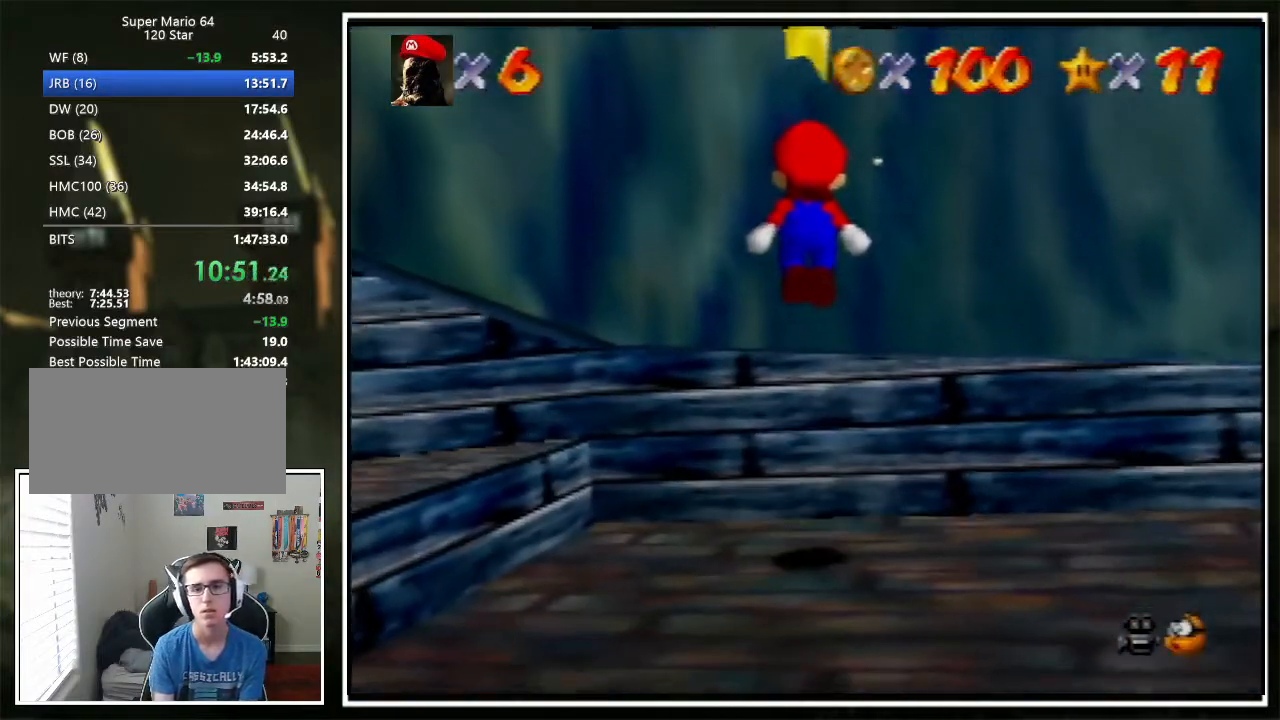
{"buttons": [], "left_stick": "center", "events": [[100, "Z", "down"], [134, "Z", "up"], [200, "Z", "down"], [267, "Z", "up"], [334, "Z", "down"], [401, "Z", "up"], [434, "Z", "down"], [501, "Z", "up"]]}